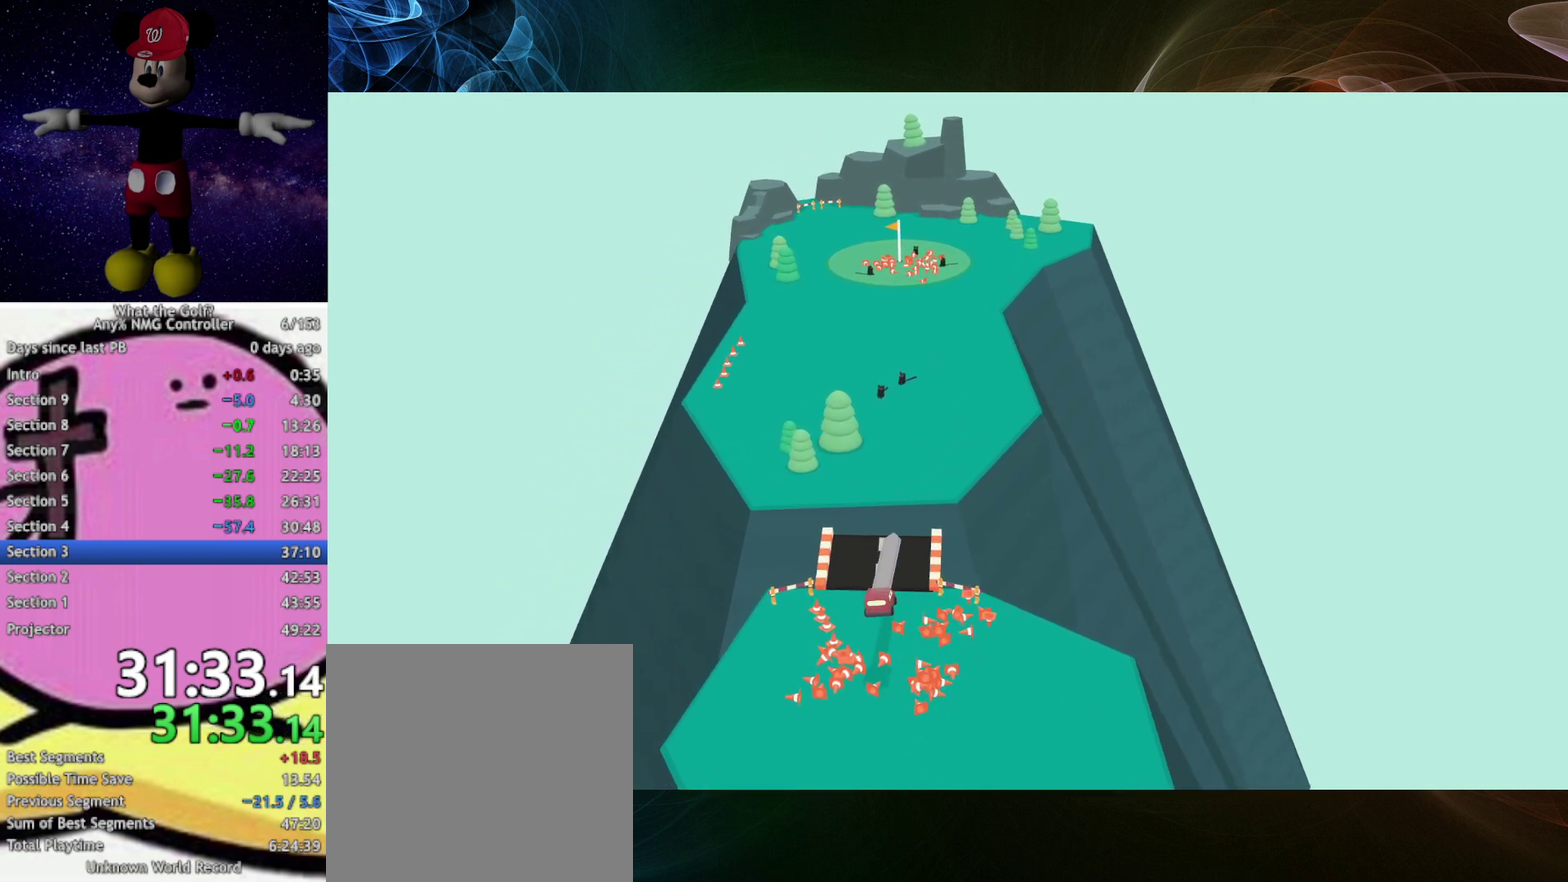
Gameplay with a controller (Xbox layout); each line is a JSON object with the inputs held at the frame after it. "events" lists button and stick changes between this image and that frame as [ms after this image, input, new state], when the widget could be followed in between. Not read: R3 right_stick.
{"buttons": [], "left_stick": "up", "events": [[200, "A", "up"], [267, "A", "down"], [500, "A", "up"]]}
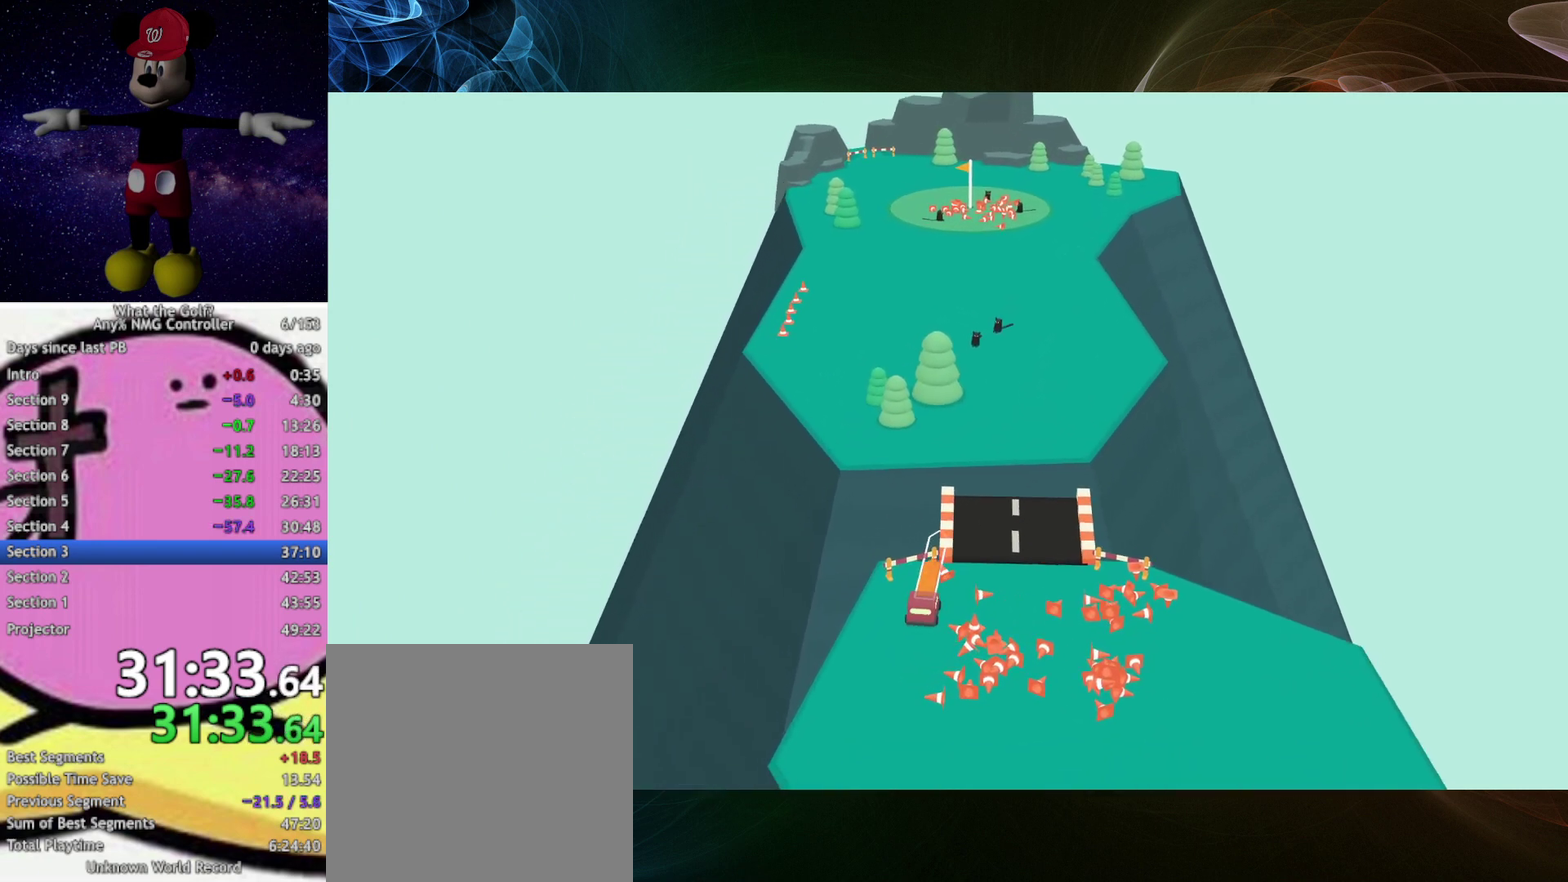
{"buttons": ["A"], "left_stick": "up", "events": [[67, "A", "down"]]}
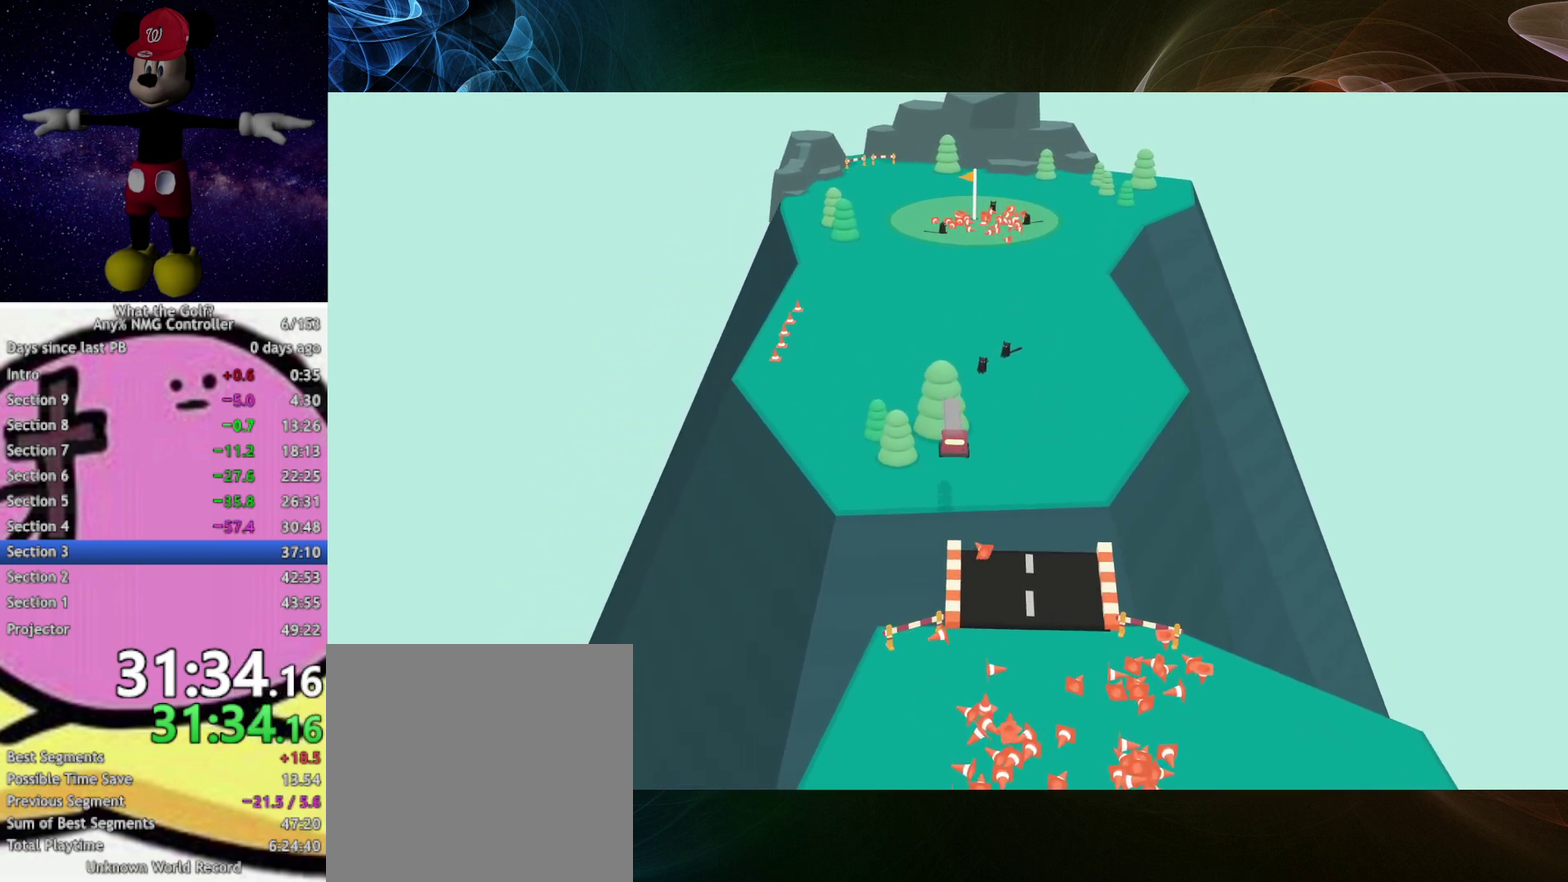
{"buttons": ["A"], "left_stick": "up"}
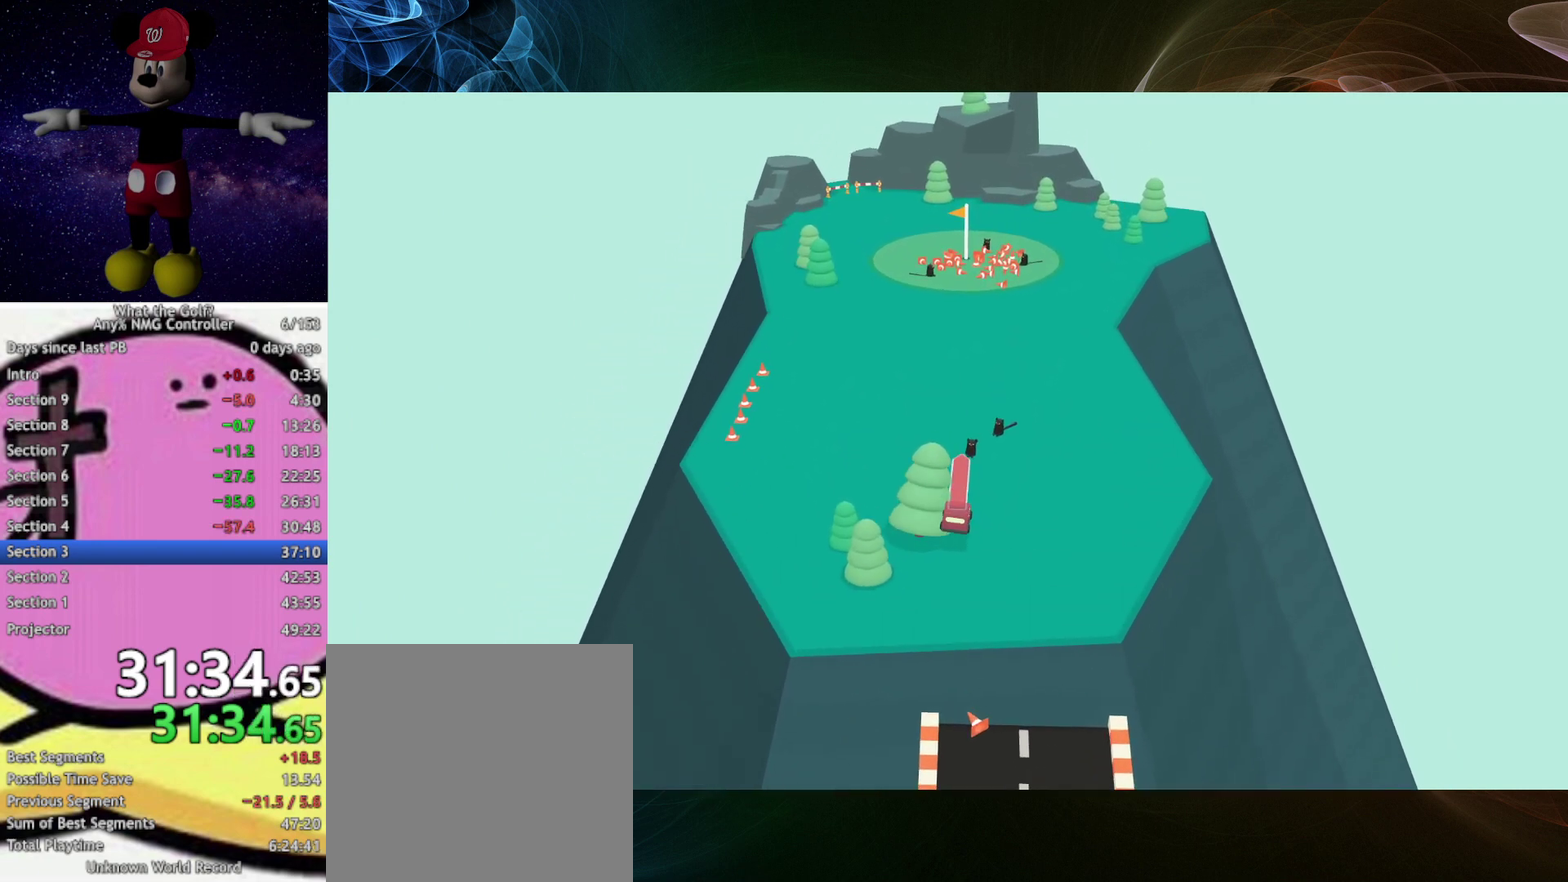
{"buttons": ["A"], "left_stick": "up", "events": [[200, "A", "up"], [267, "A", "down"]]}
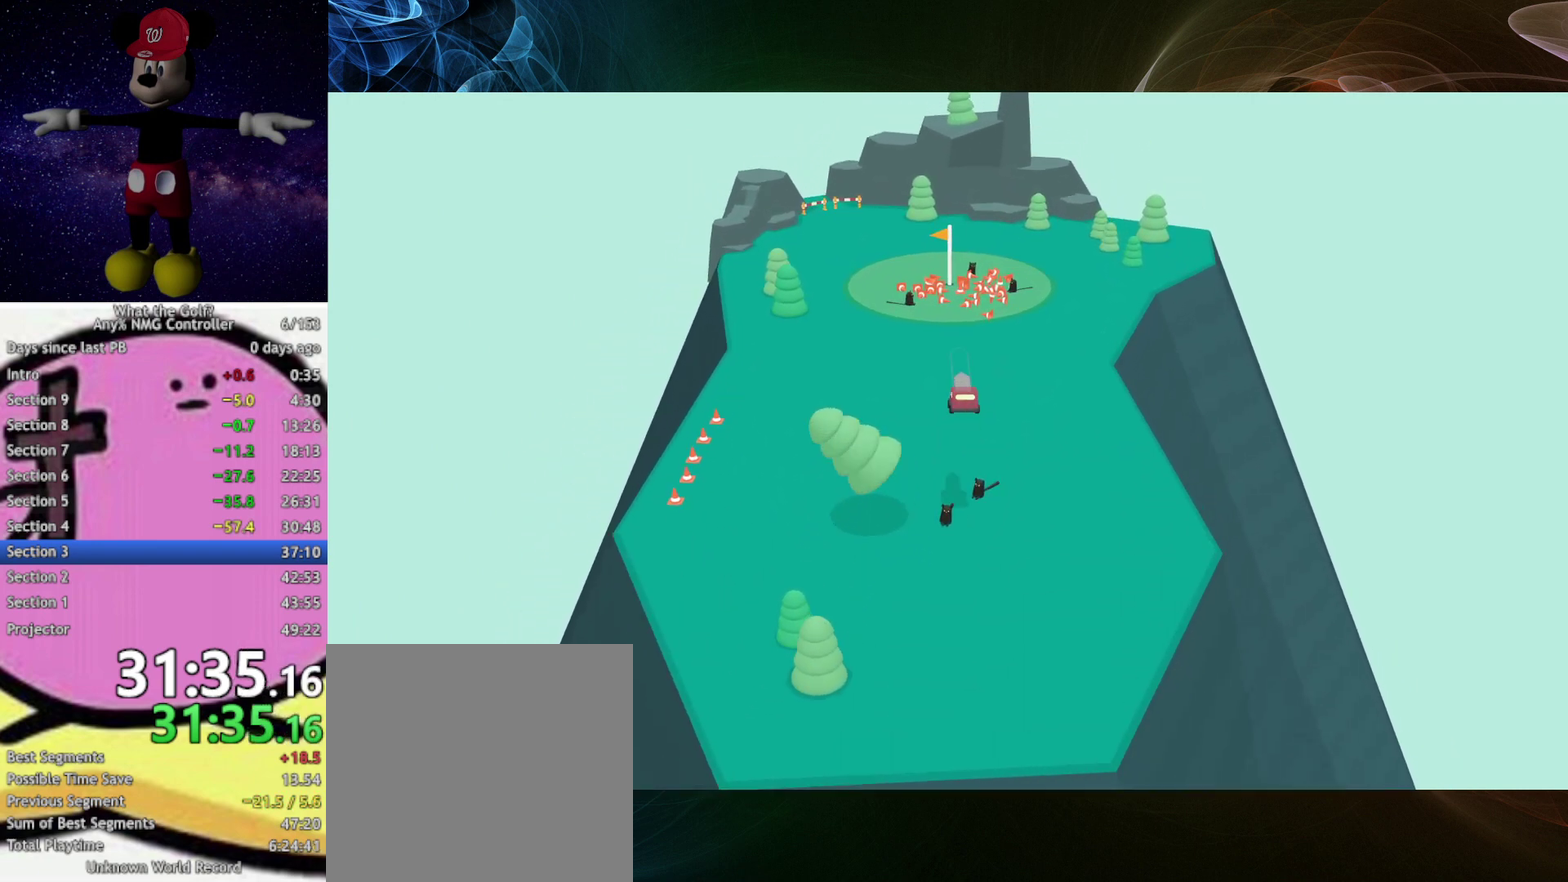
{"buttons": [], "left_stick": "center", "events": [[100, "left_stick", "up-left"], [133, "A", "up"], [233, "left_stick", "center"]]}
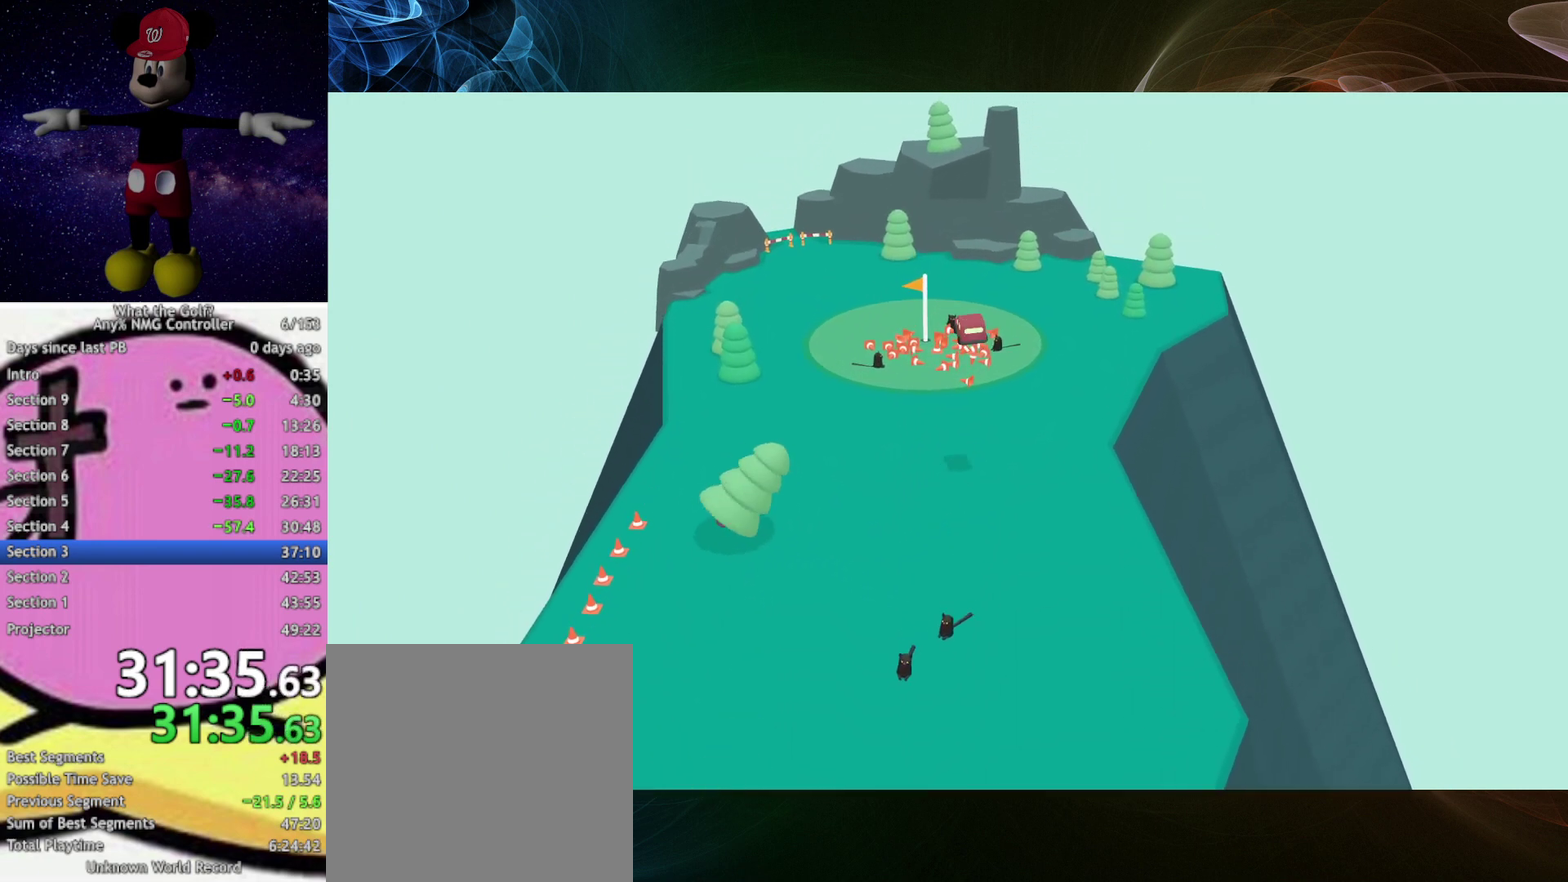
{"buttons": [], "left_stick": "center", "events": [[133, "left_stick", "left"], [300, "left_stick", "center"]]}
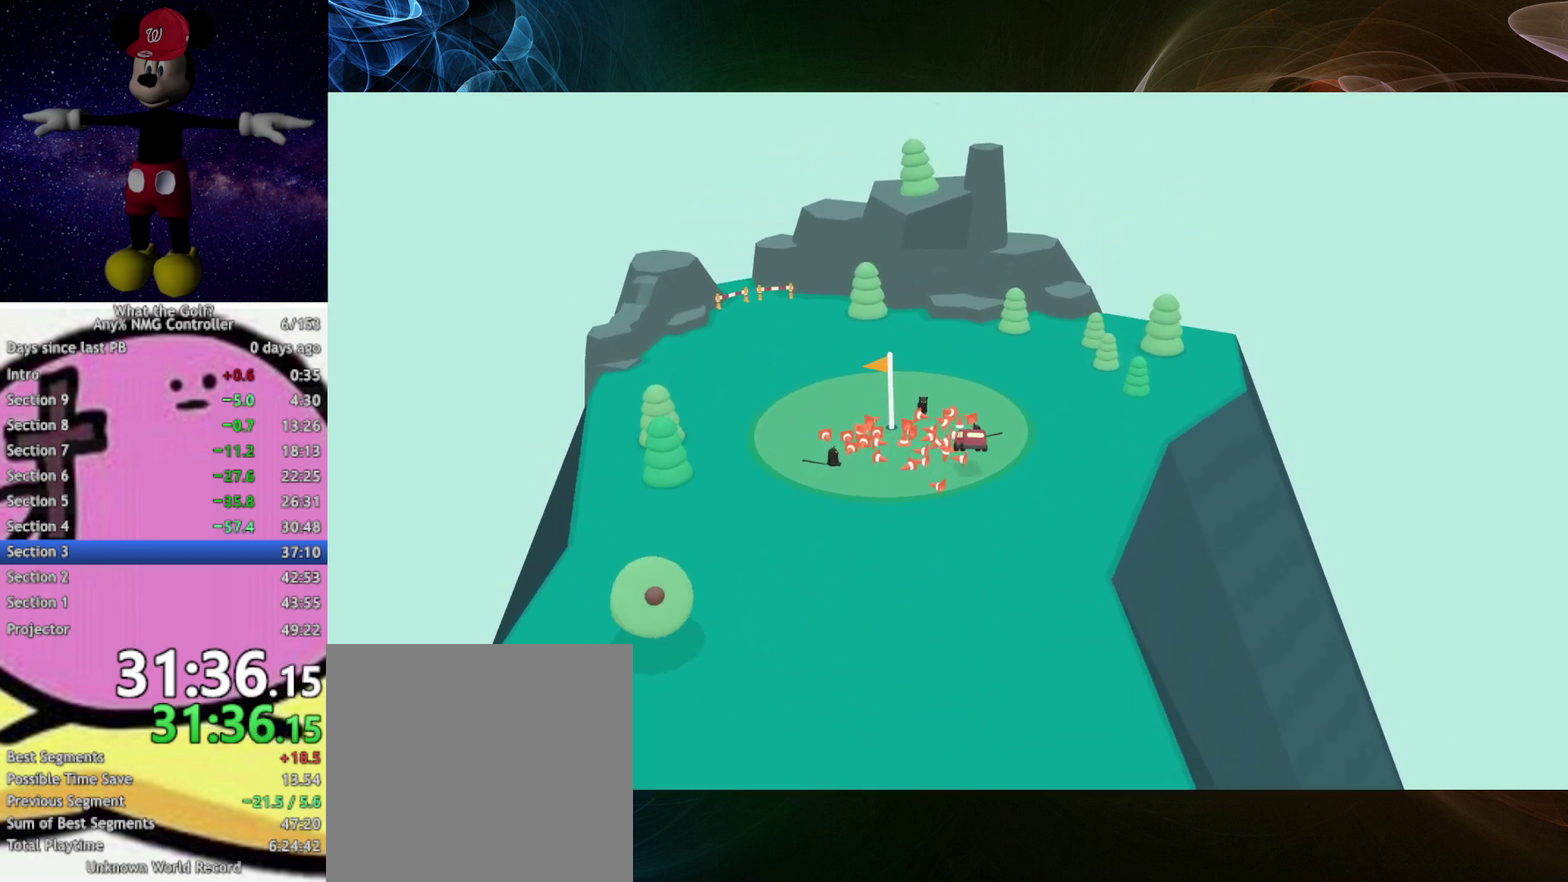
{"buttons": ["A"], "left_stick": "left", "events": [[300, "left_stick", "left"], [400, "A", "down"]]}
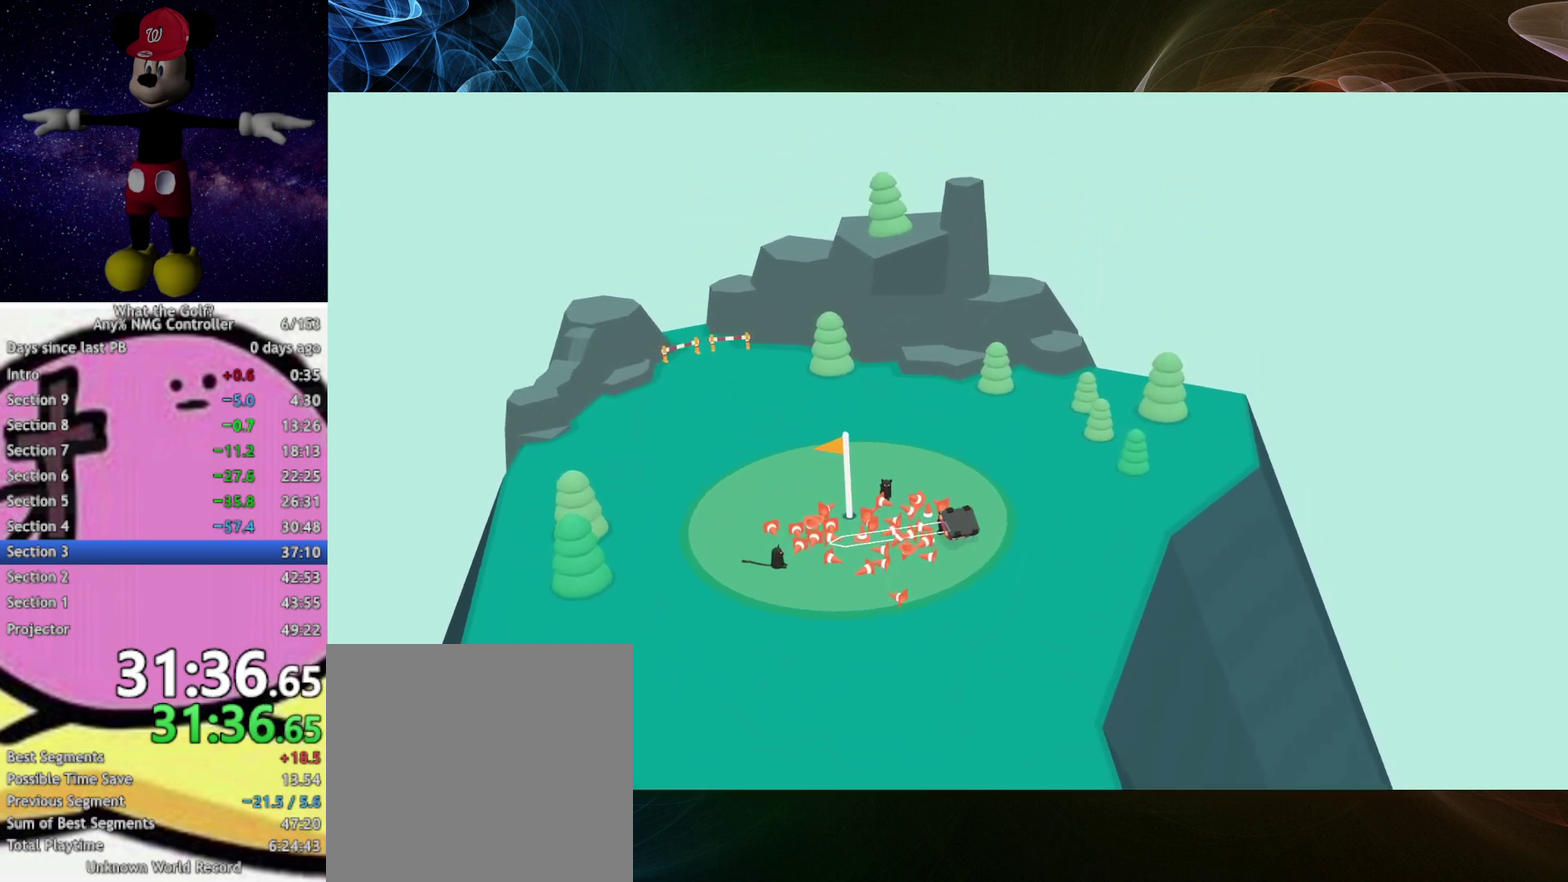
{"buttons": ["A"], "left_stick": "up-left", "events": [[367, "left_stick", "up-left"]]}
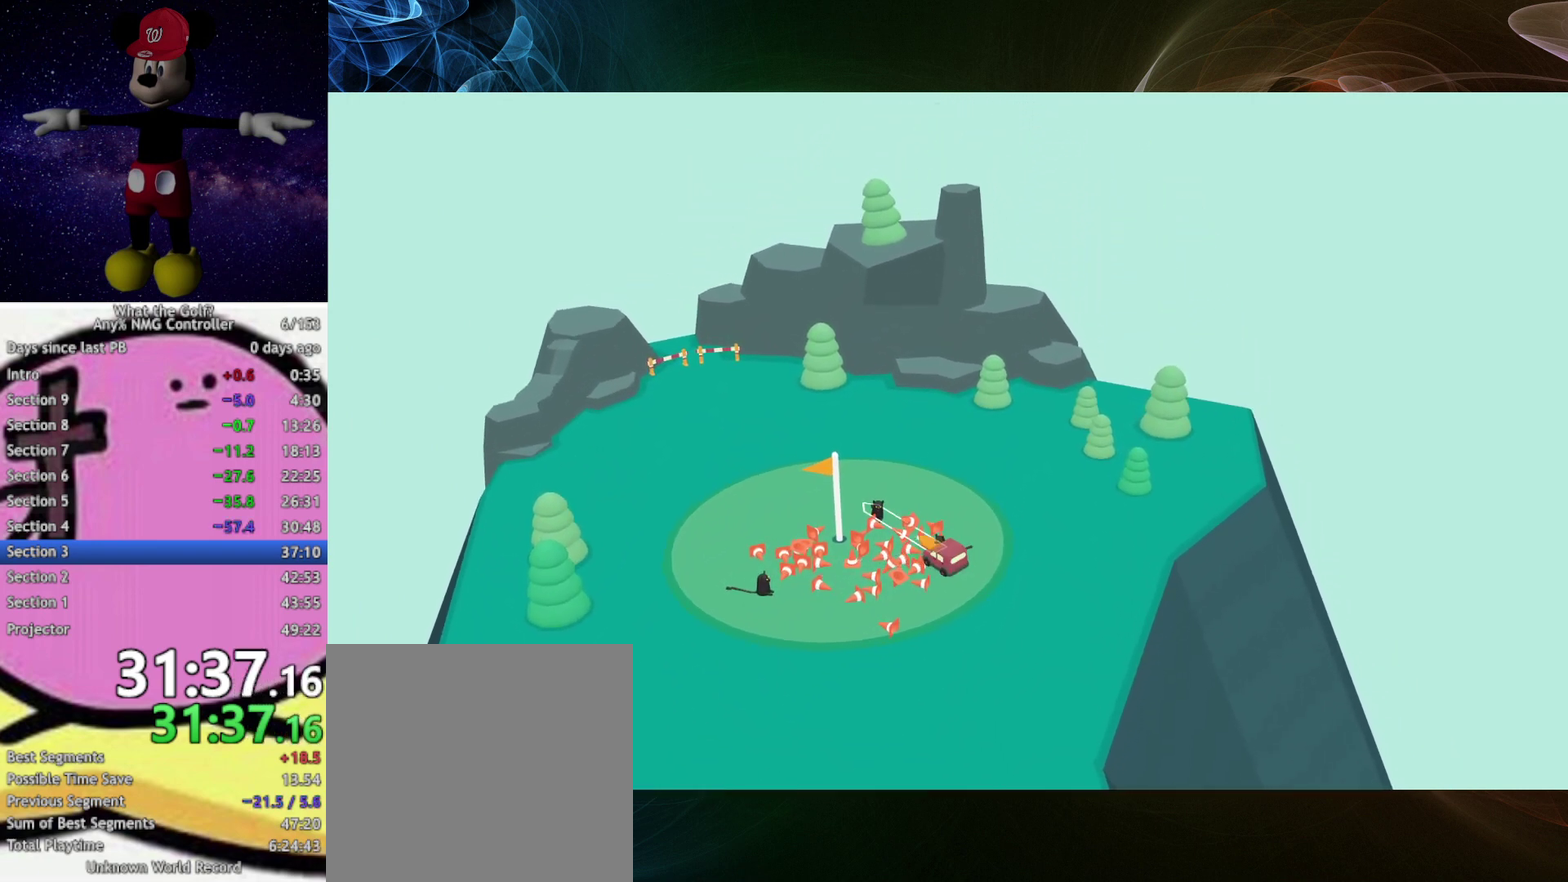
{"buttons": ["A"], "left_stick": "left", "events": [[500, "left_stick", "left"]]}
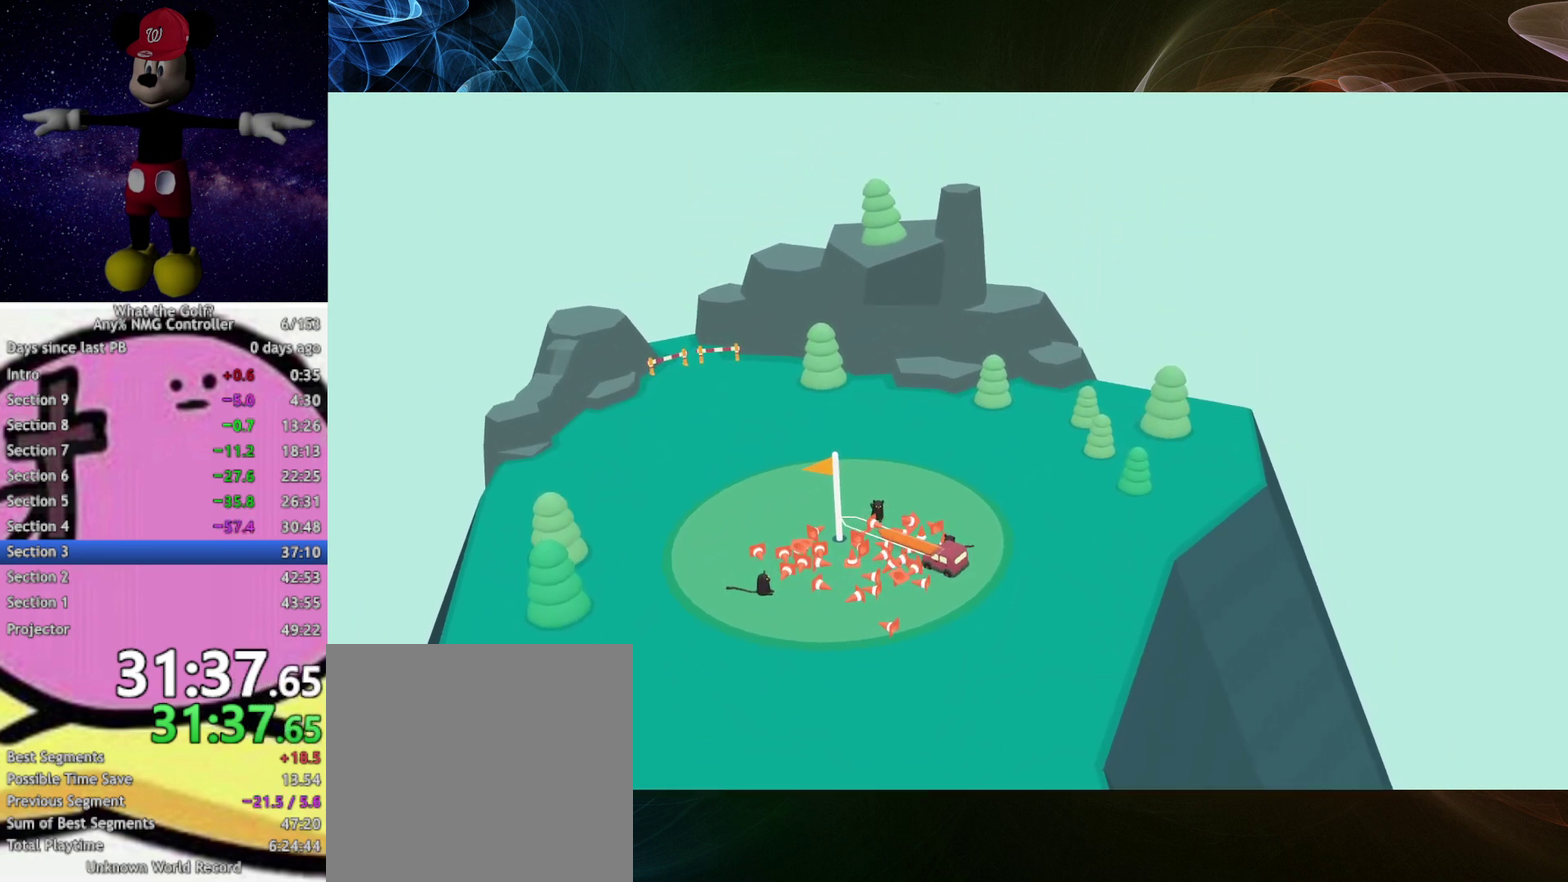
{"buttons": [], "left_stick": "left", "events": [[433, "A", "up"]]}
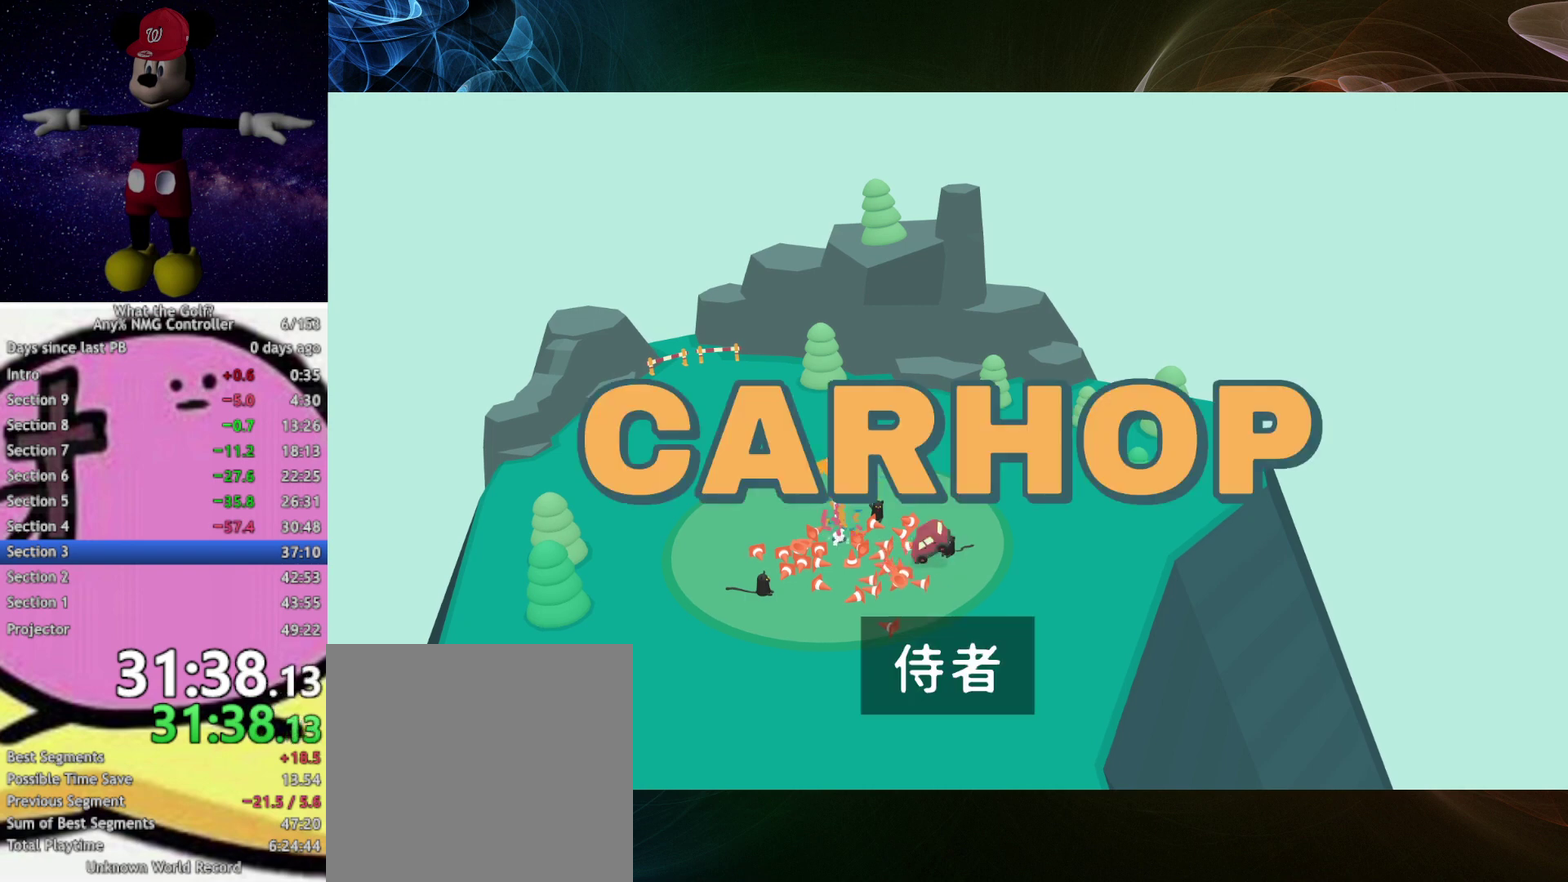
{"buttons": [], "left_stick": "center", "events": [[133, "left_stick", "center"]]}
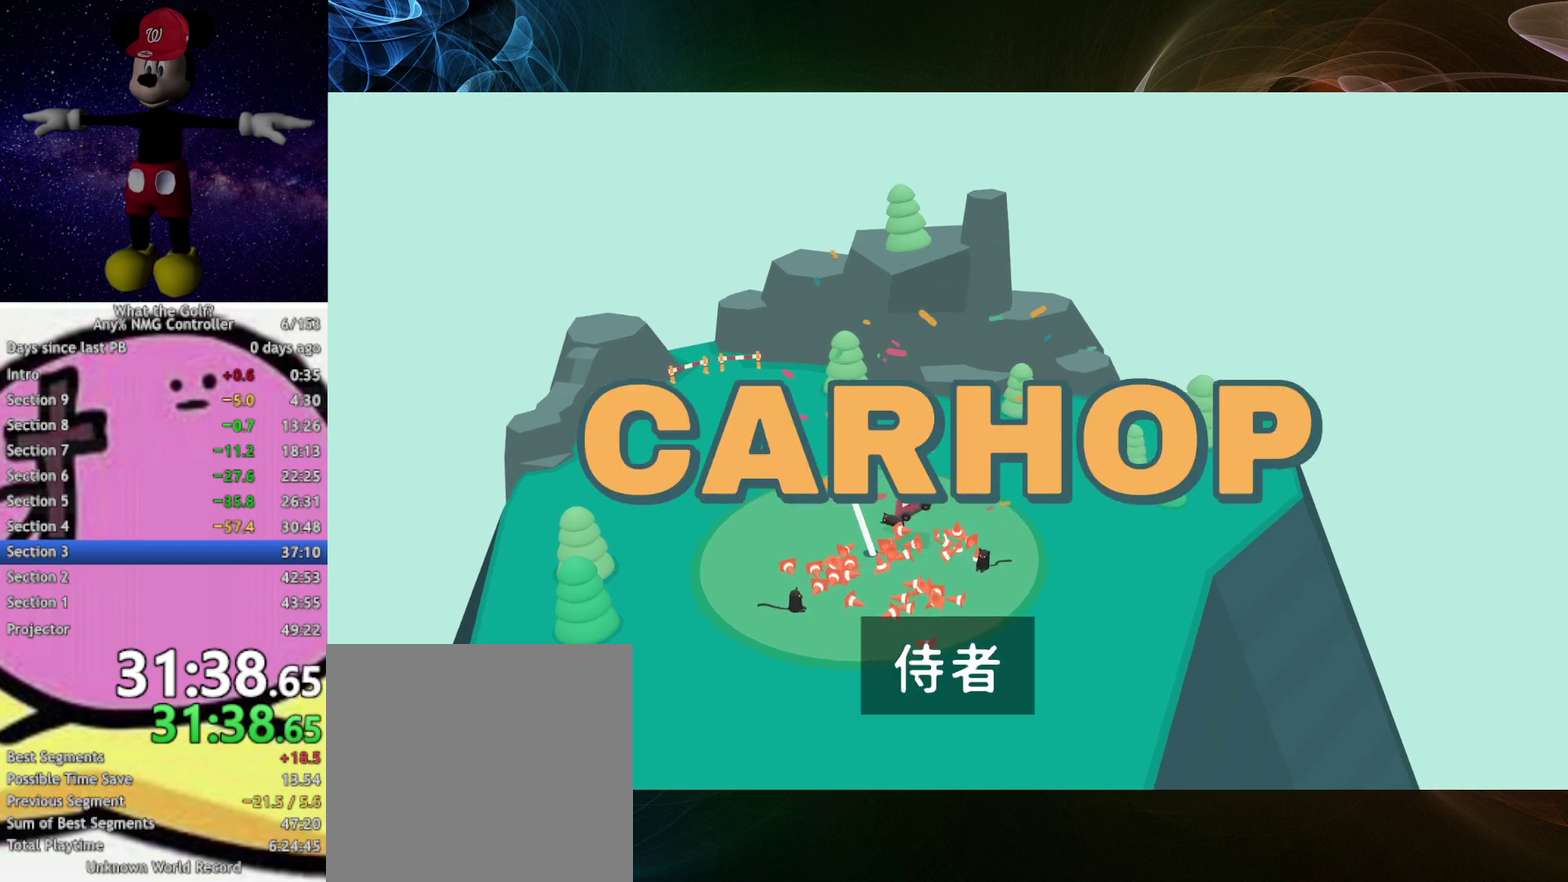
{"buttons": [], "left_stick": "center"}
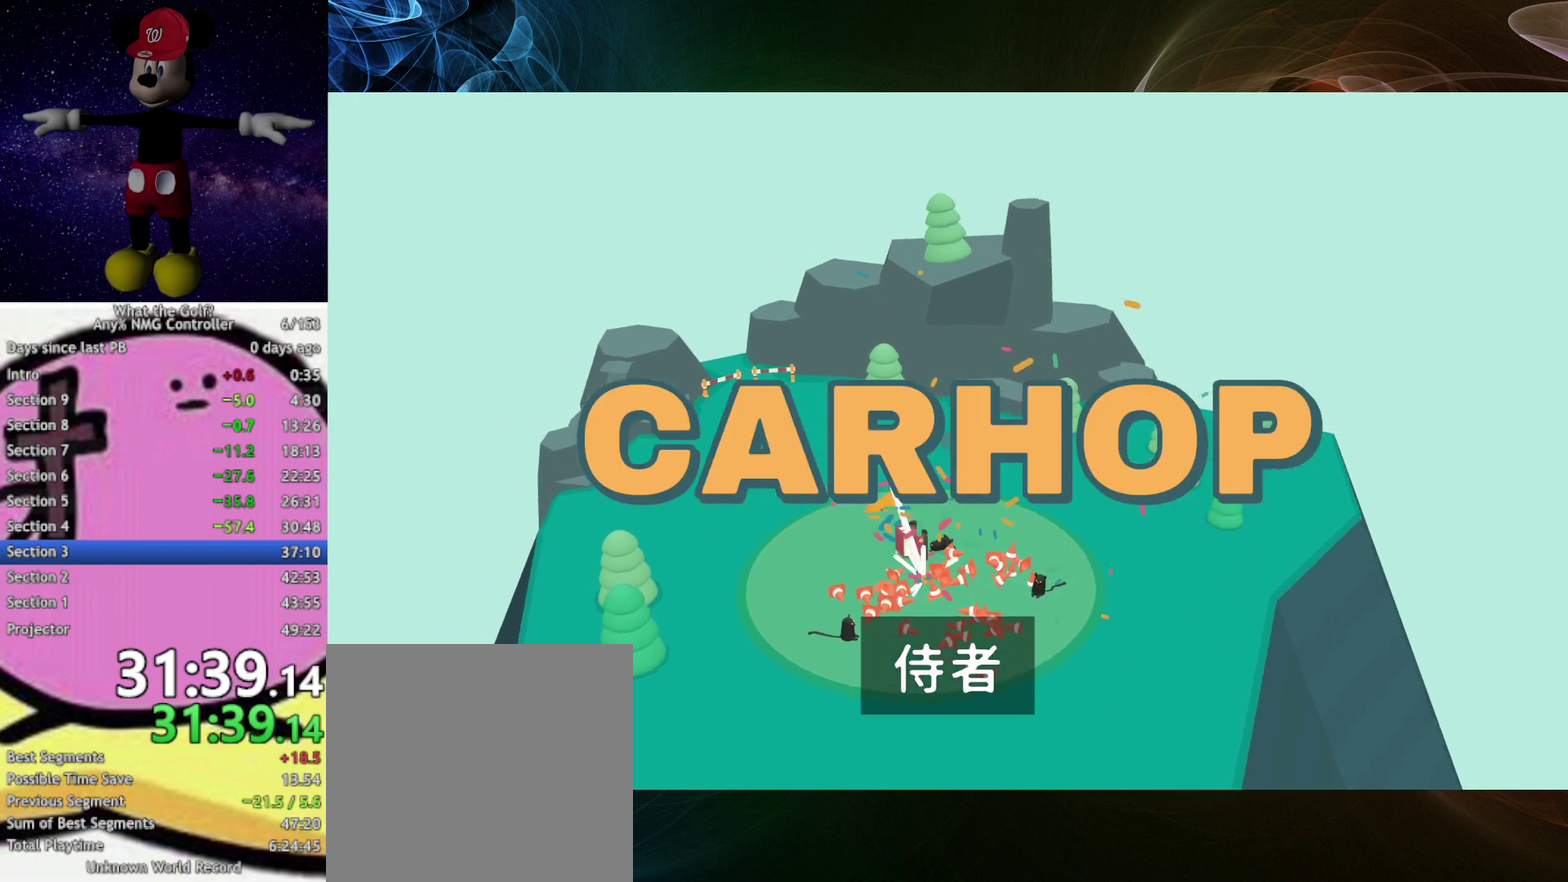
{"buttons": [], "left_stick": "center"}
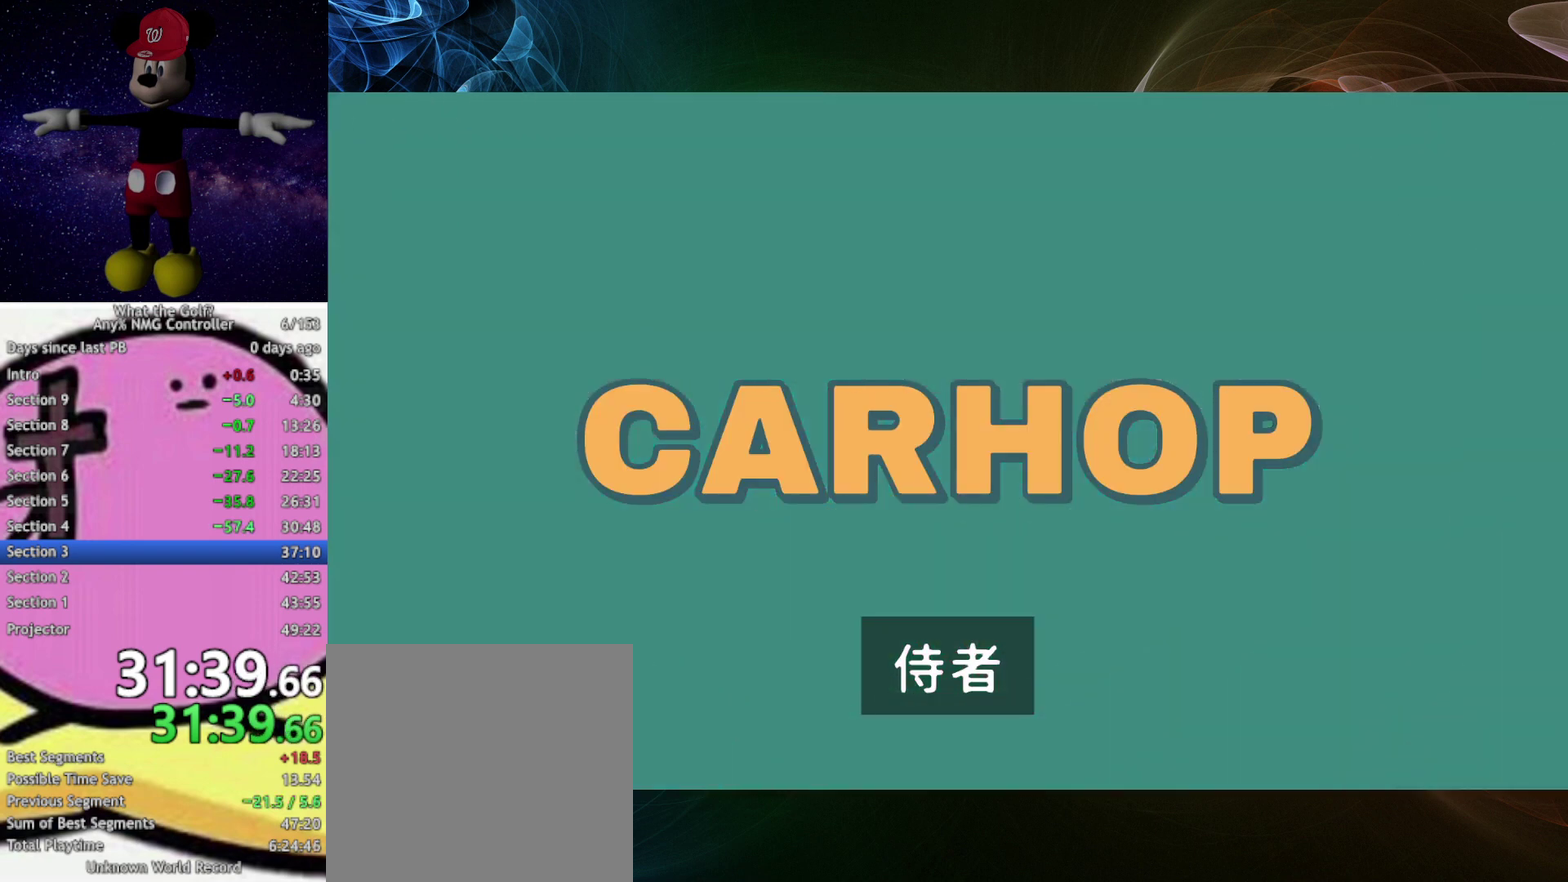
{"buttons": [], "left_stick": "down-right", "events": [[367, "left_stick", "down"], [433, "left_stick", "down-right"]]}
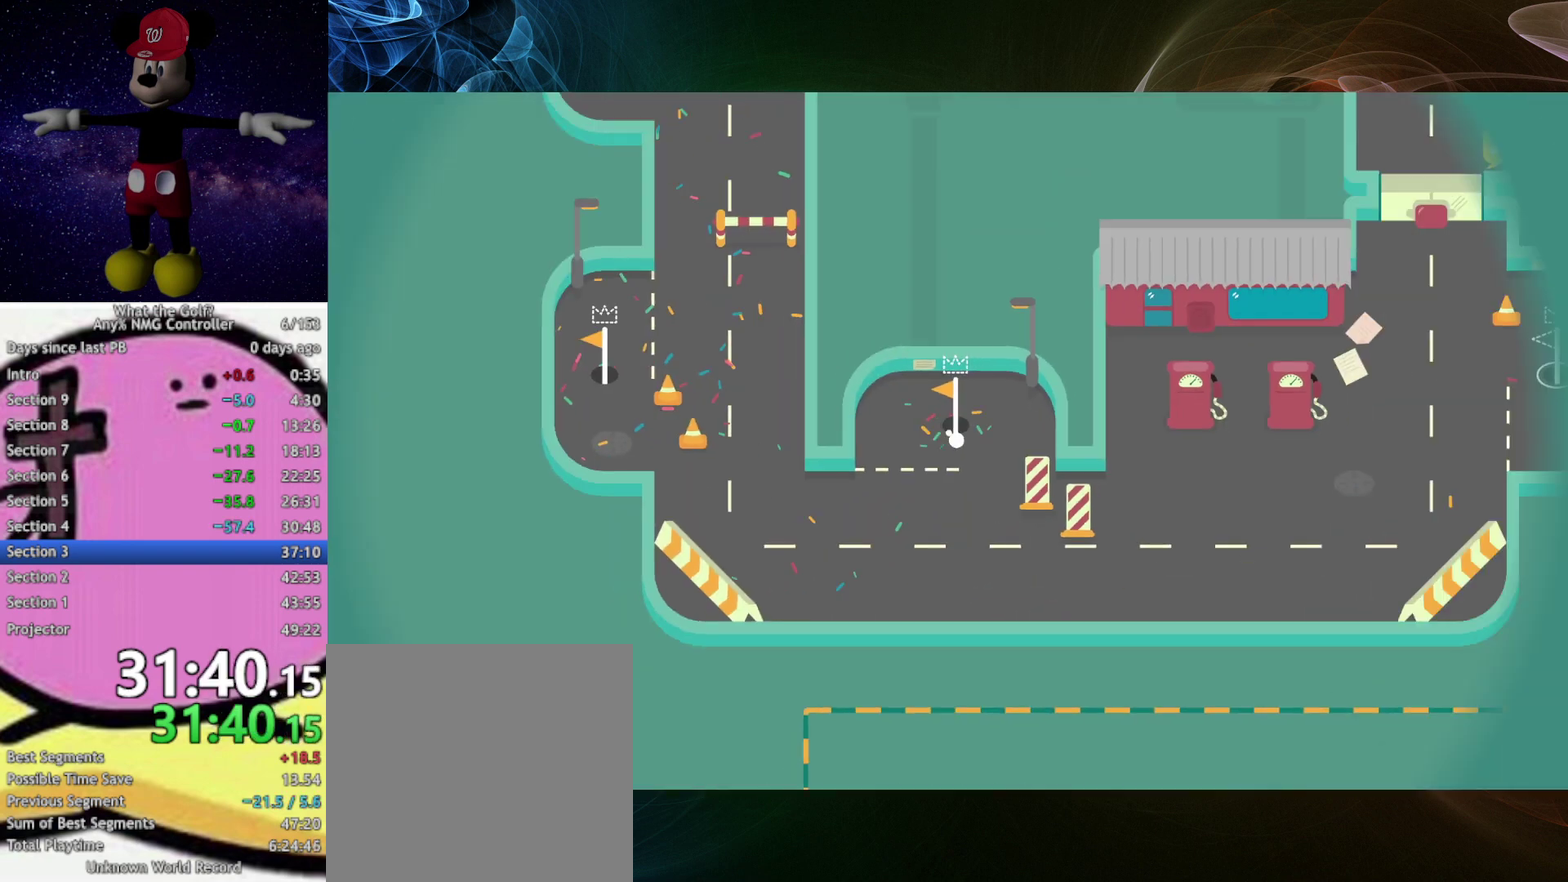
{"buttons": [], "left_stick": "down-right"}
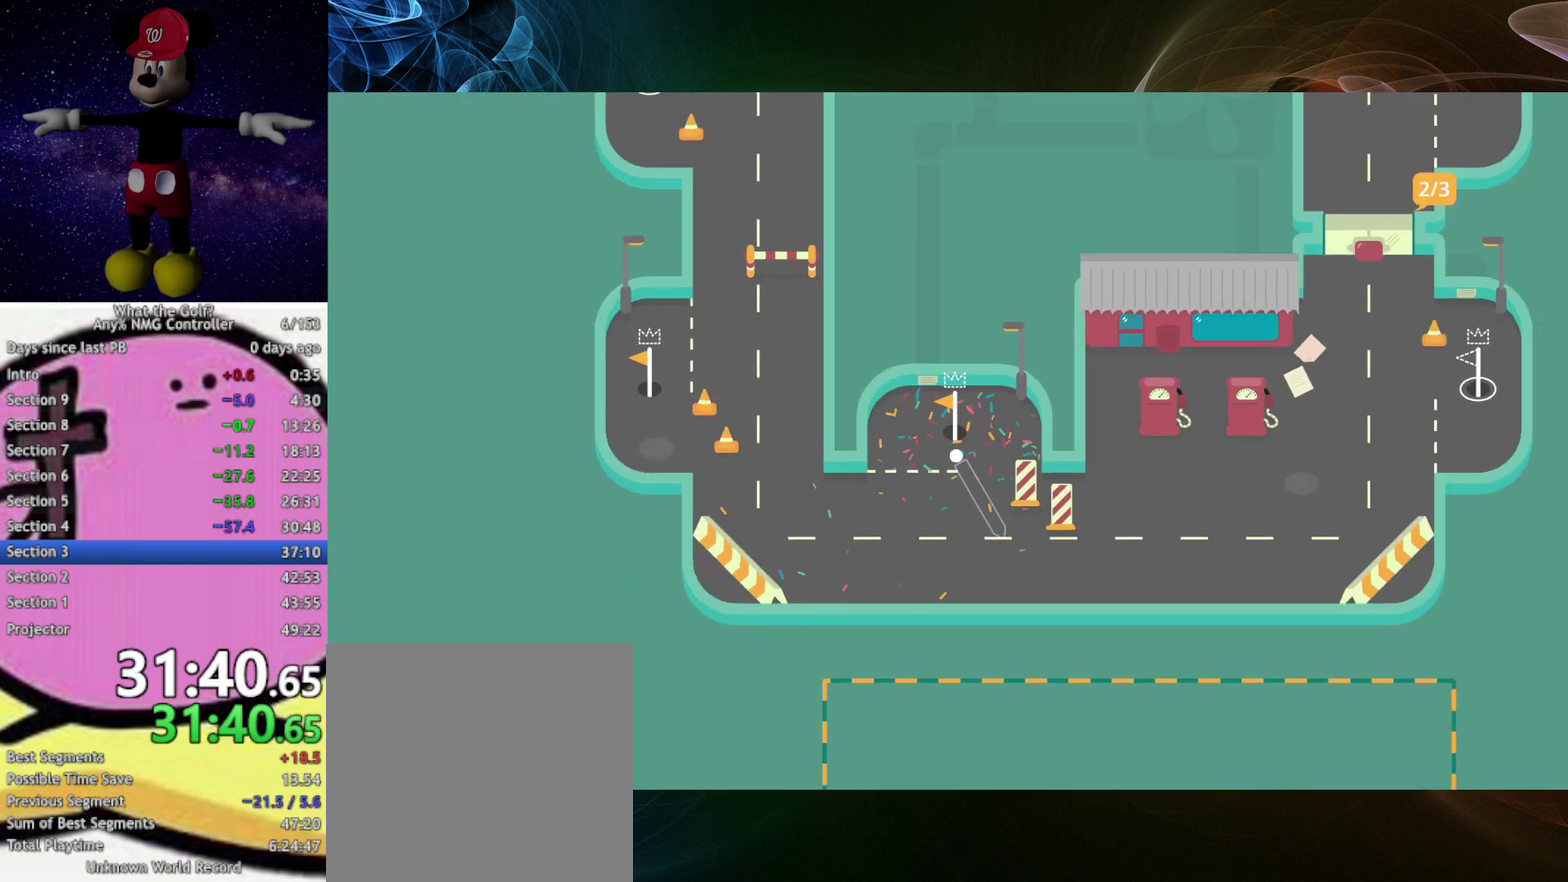
{"buttons": ["A"], "left_stick": "right", "events": [[267, "left_stick", "right"], [500, "A", "down"]]}
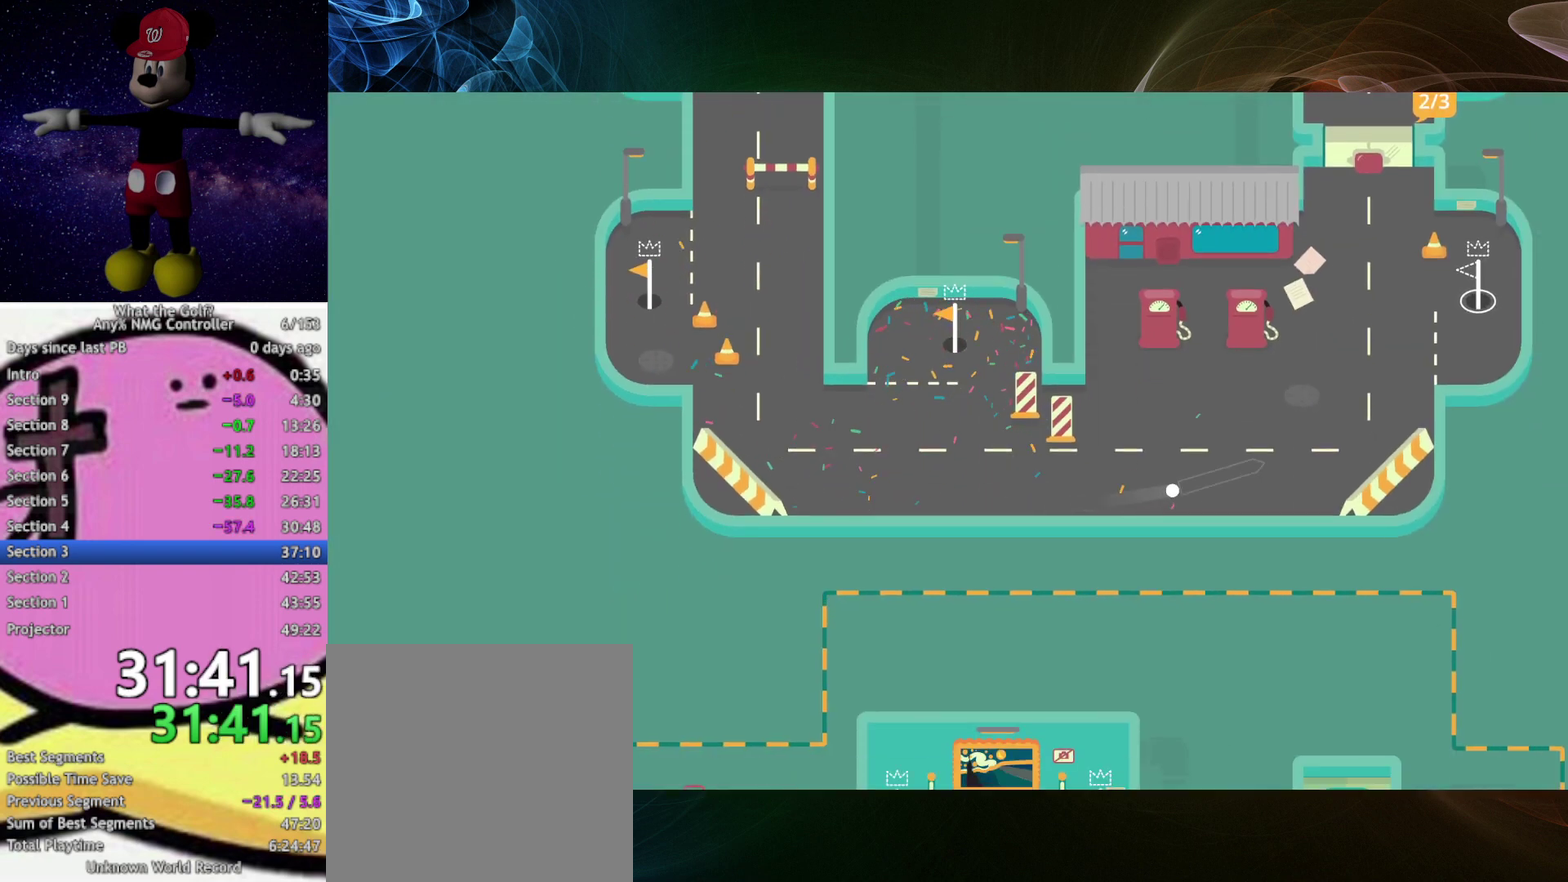
{"buttons": [], "left_stick": "up-right", "events": [[33, "A", "up"], [33, "left_stick", "up-right"]]}
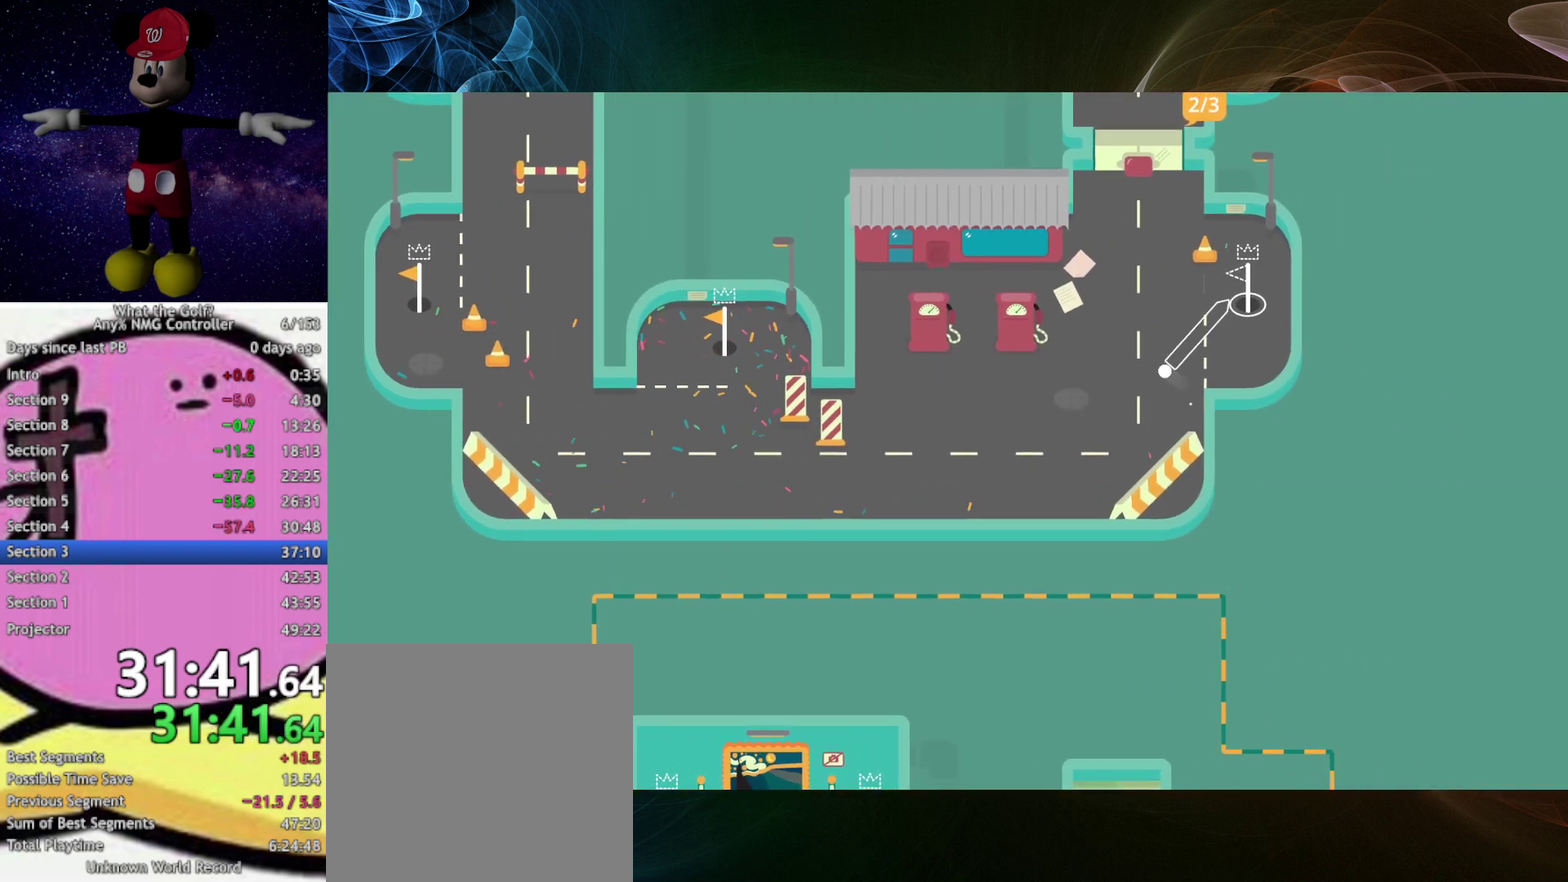
{"buttons": [], "left_stick": "right", "events": [[200, "left_stick", "right"], [400, "A", "down"], [467, "A", "up"]]}
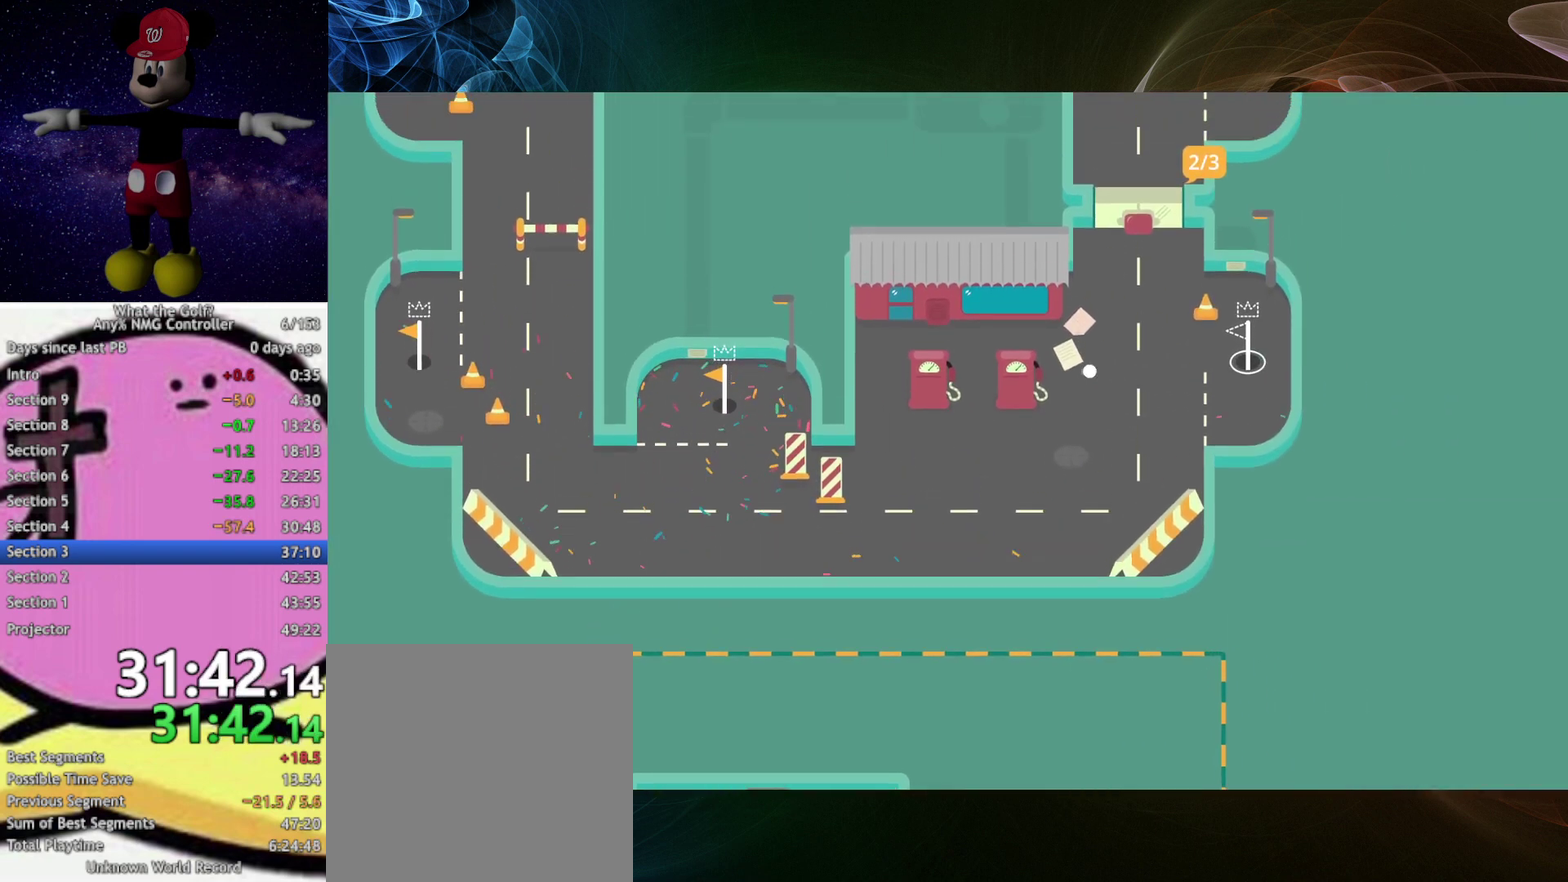
{"buttons": [], "left_stick": "right"}
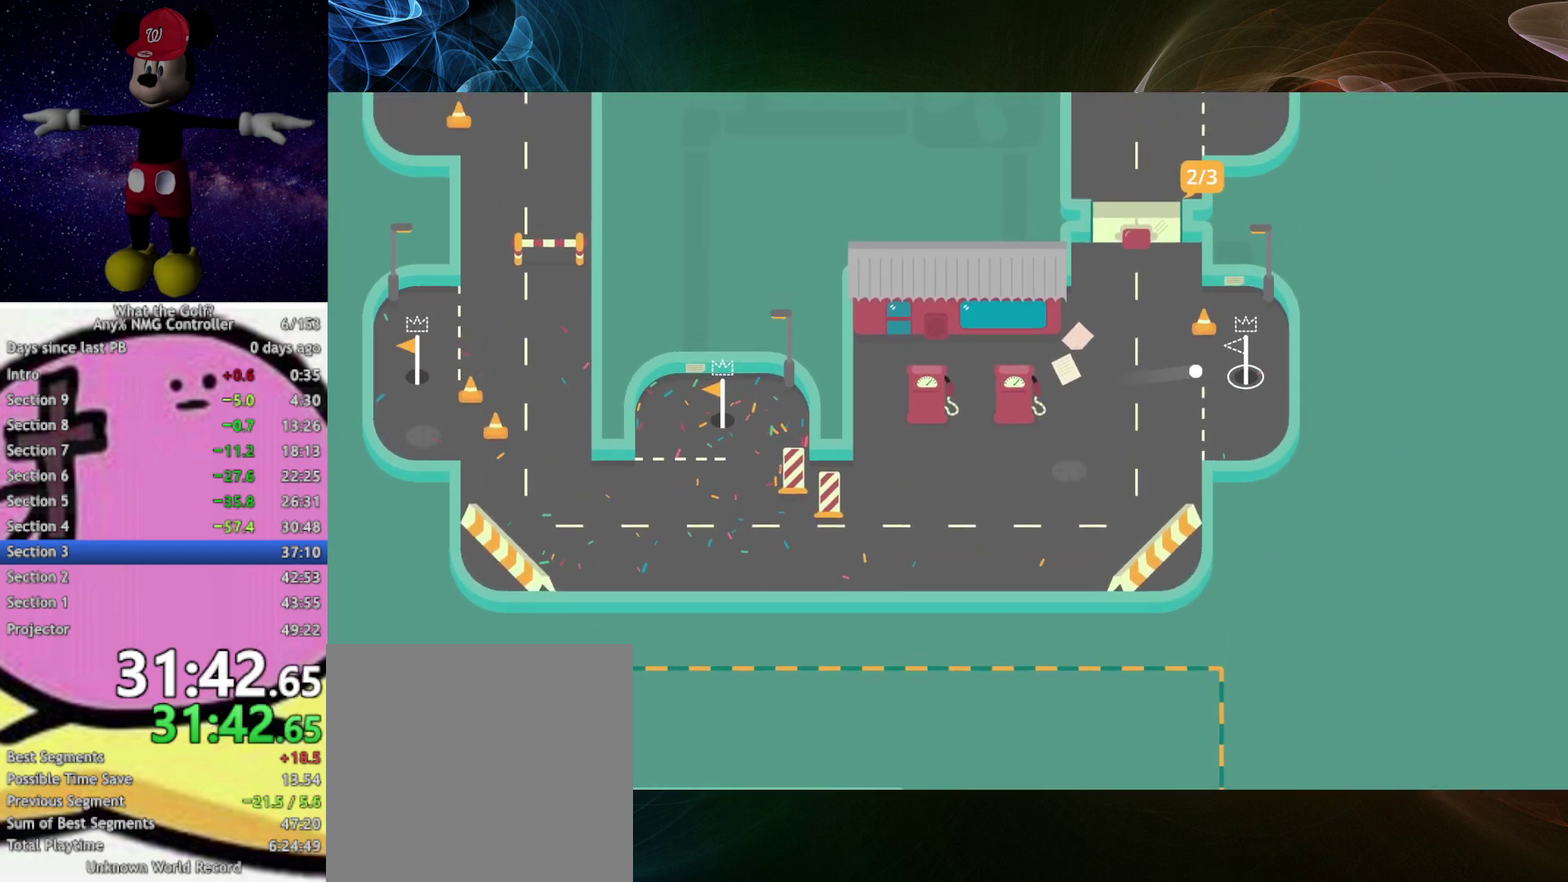
{"buttons": [], "left_stick": "center", "events": [[300, "left_stick", "center"]]}
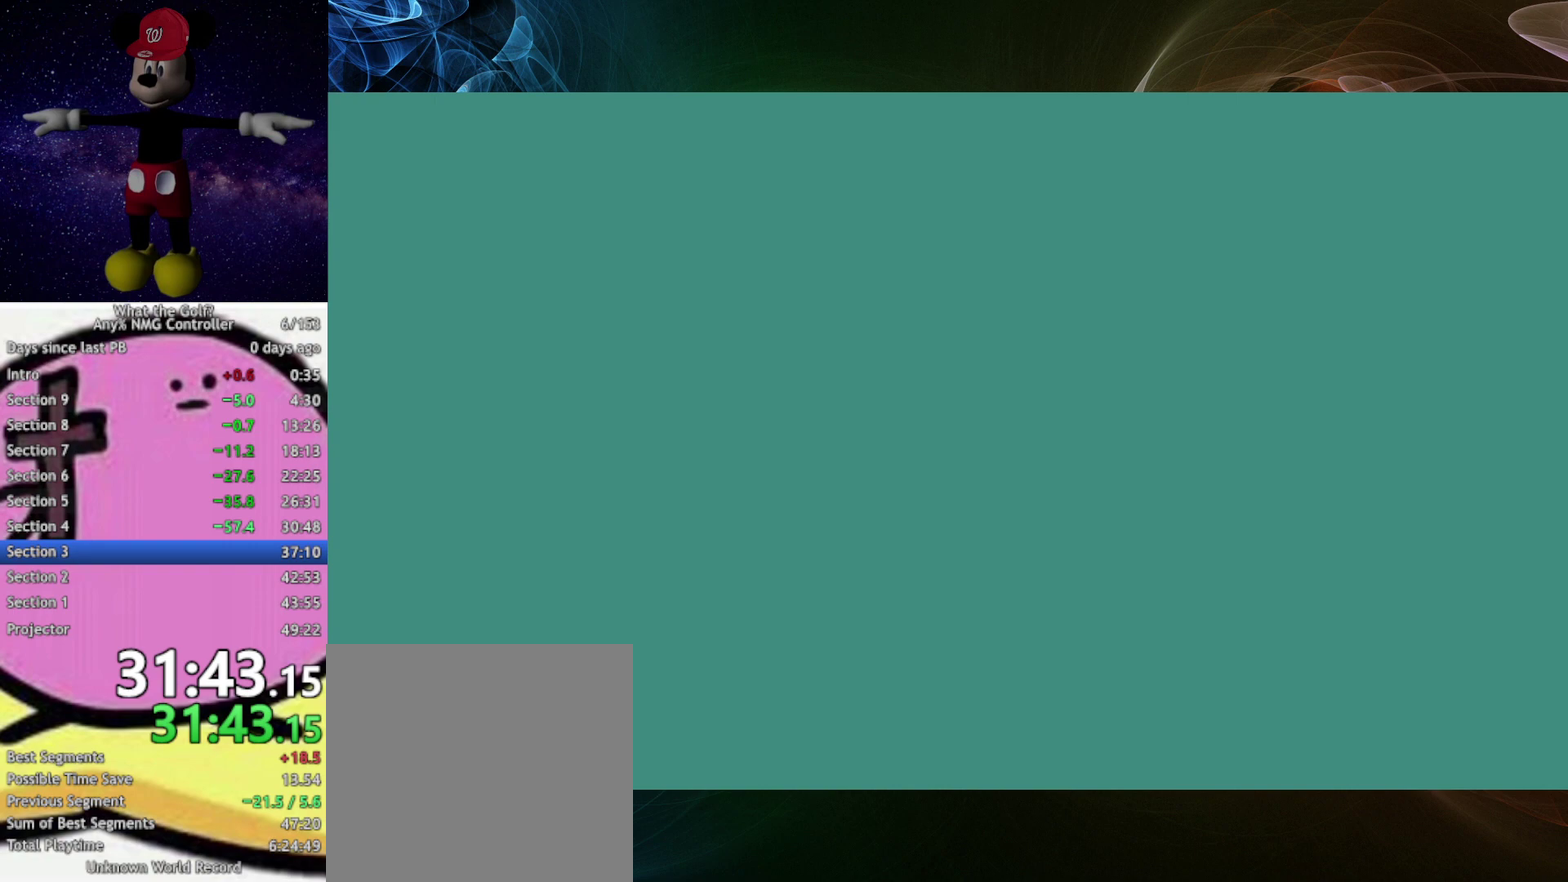
{"buttons": [], "left_stick": "up", "events": [[367, "left_stick", "up"]]}
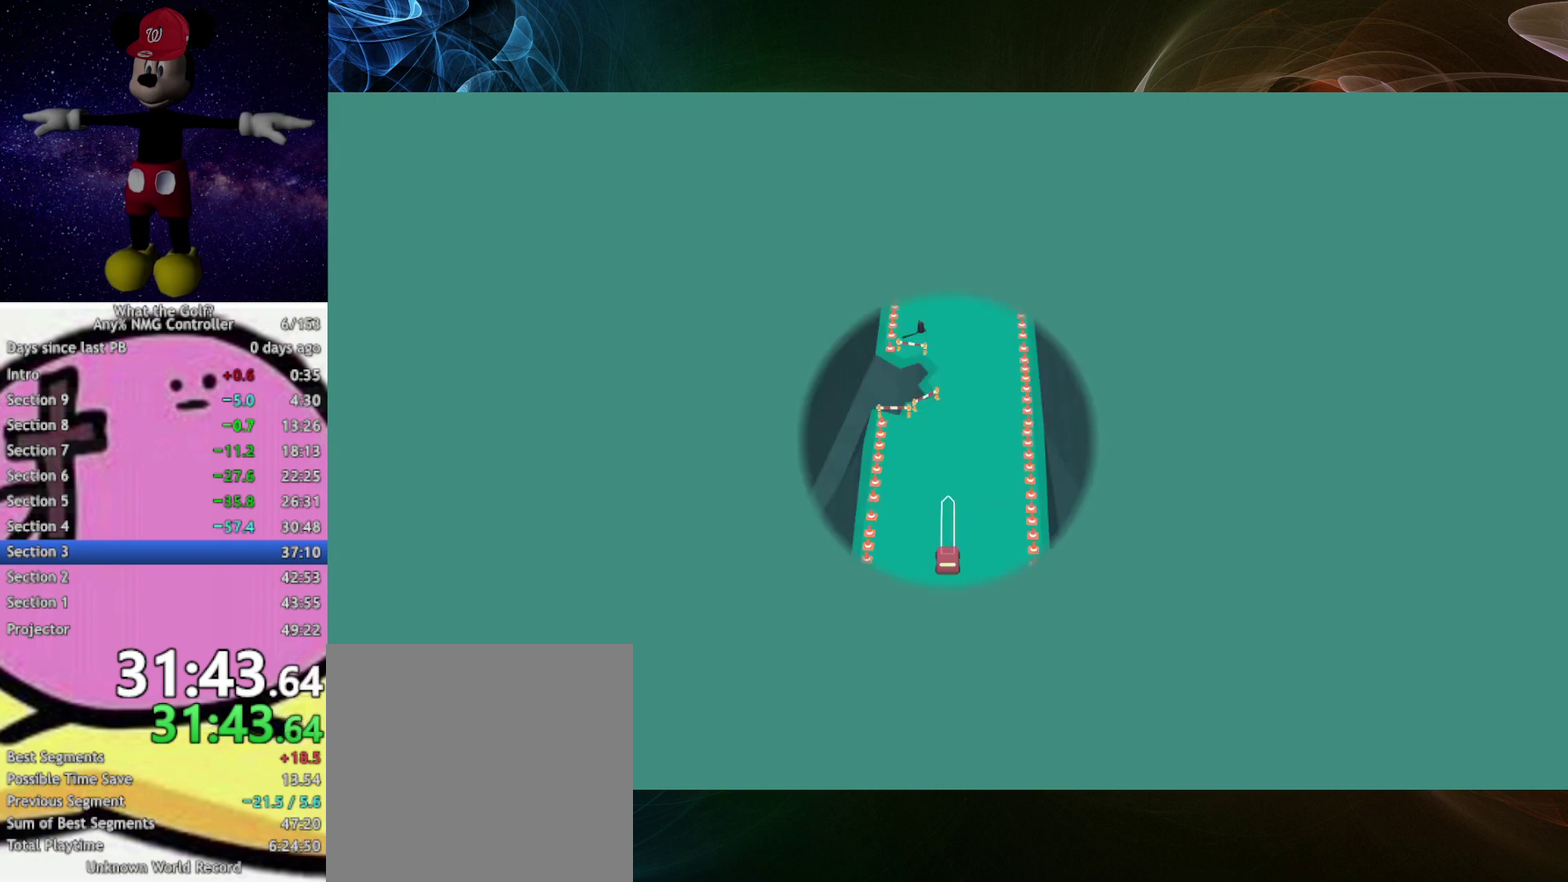
{"buttons": [], "left_stick": "up"}
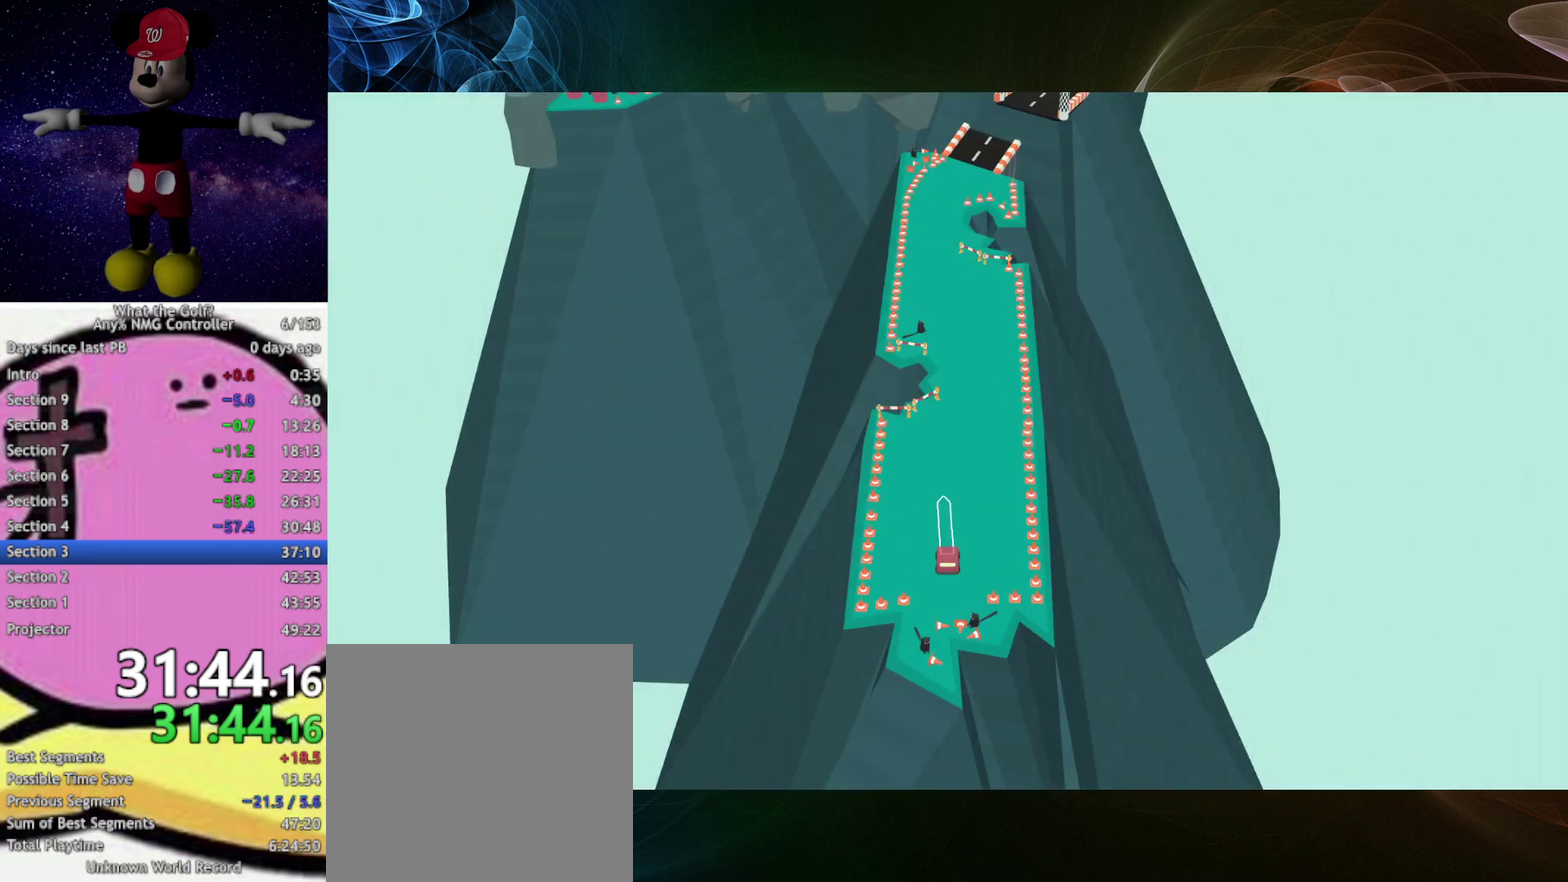
{"buttons": [], "left_stick": "up"}
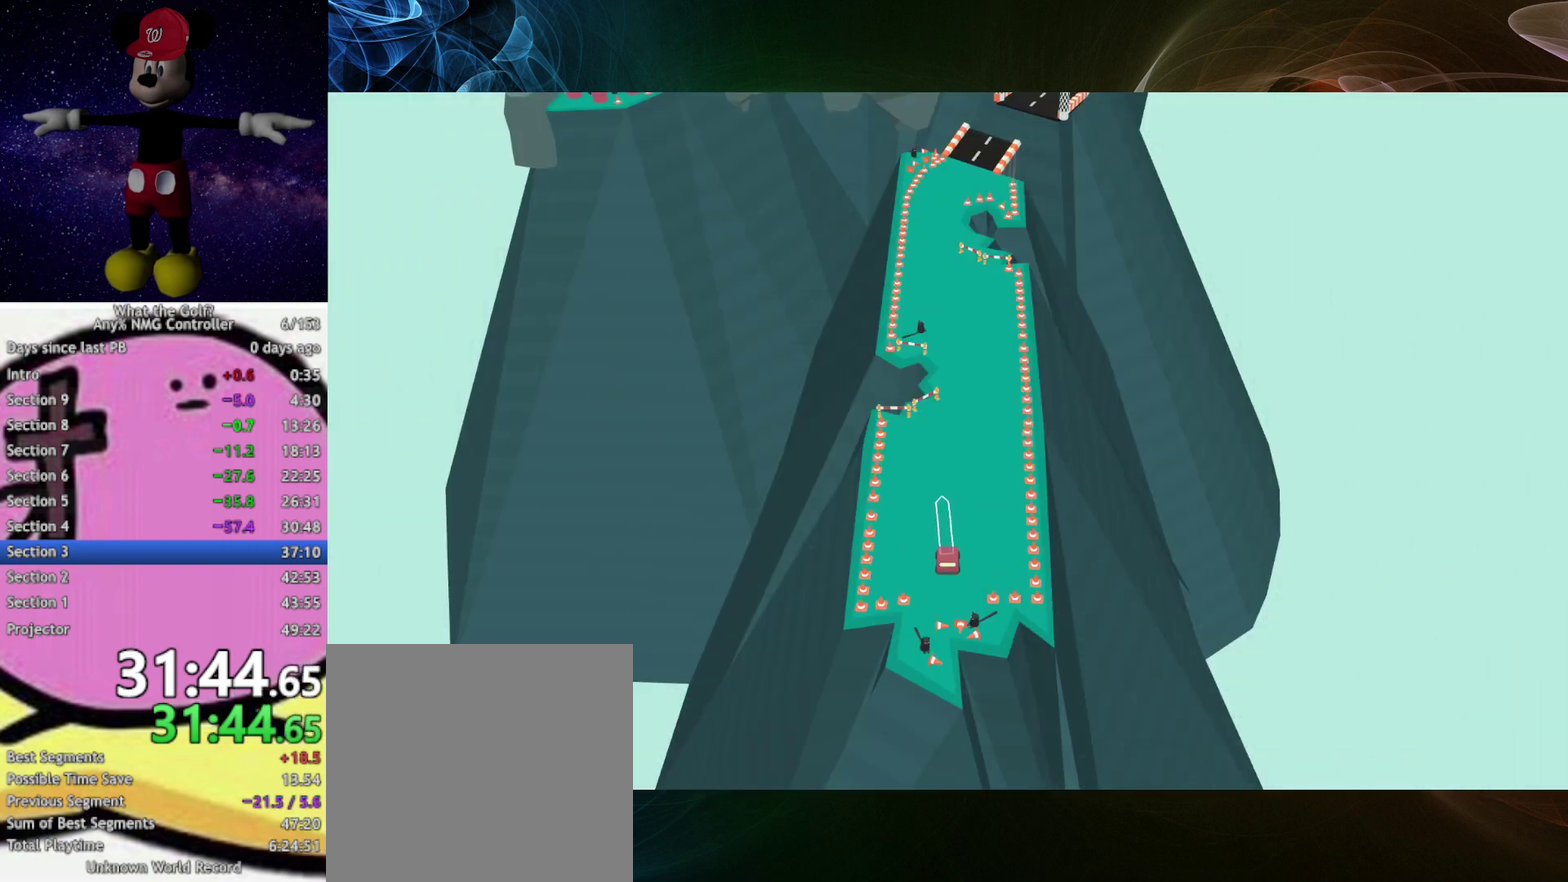
{"buttons": [], "left_stick": "up", "events": [[200, "A", "down"], [233, "A", "up"]]}
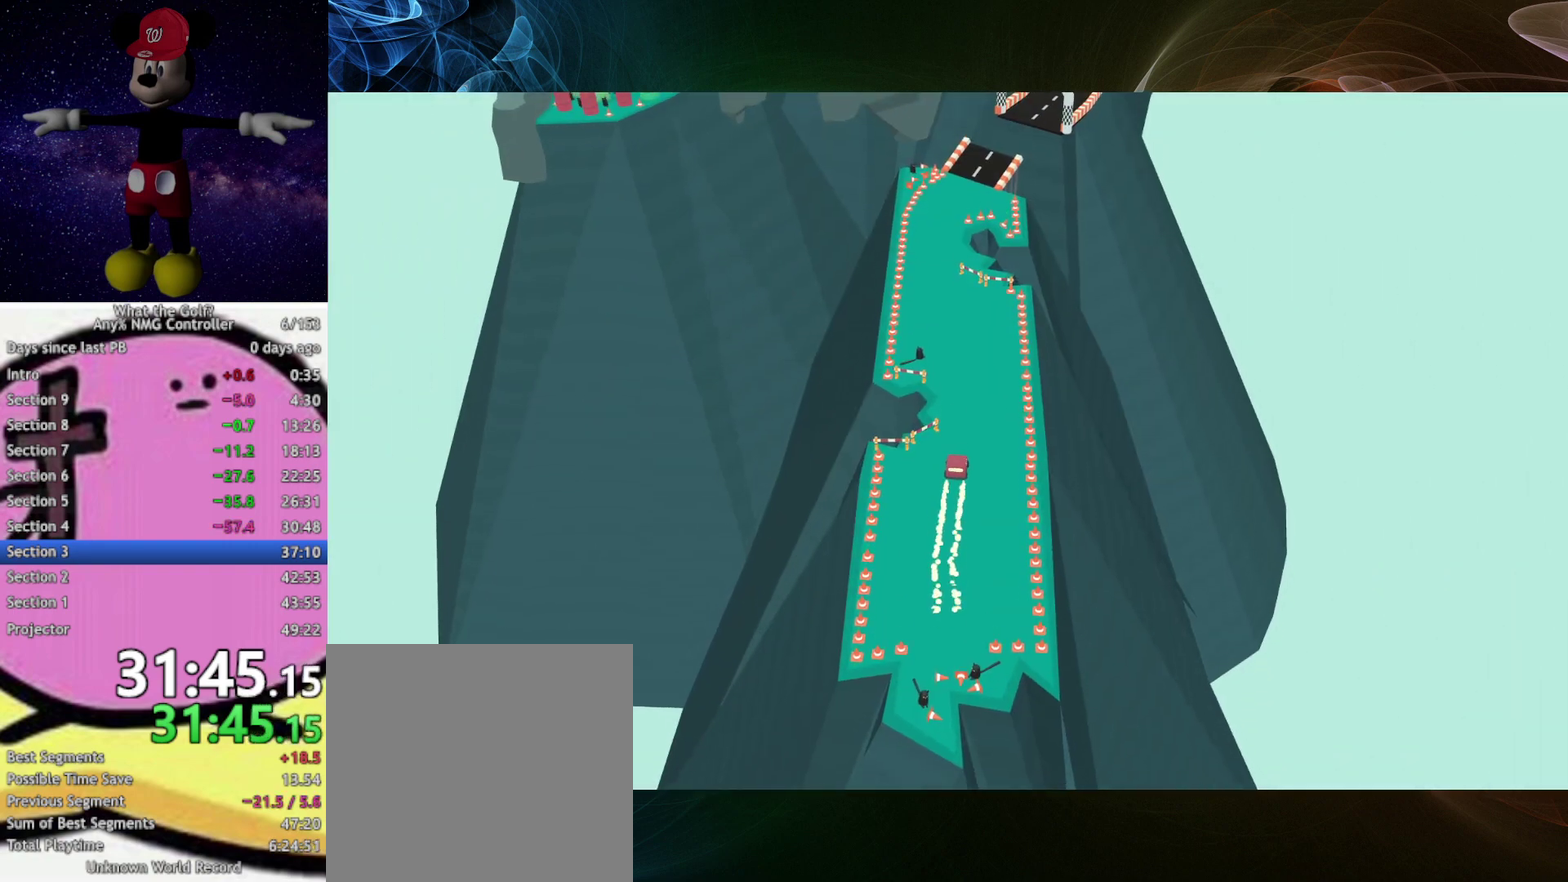
{"buttons": [], "left_stick": "up"}